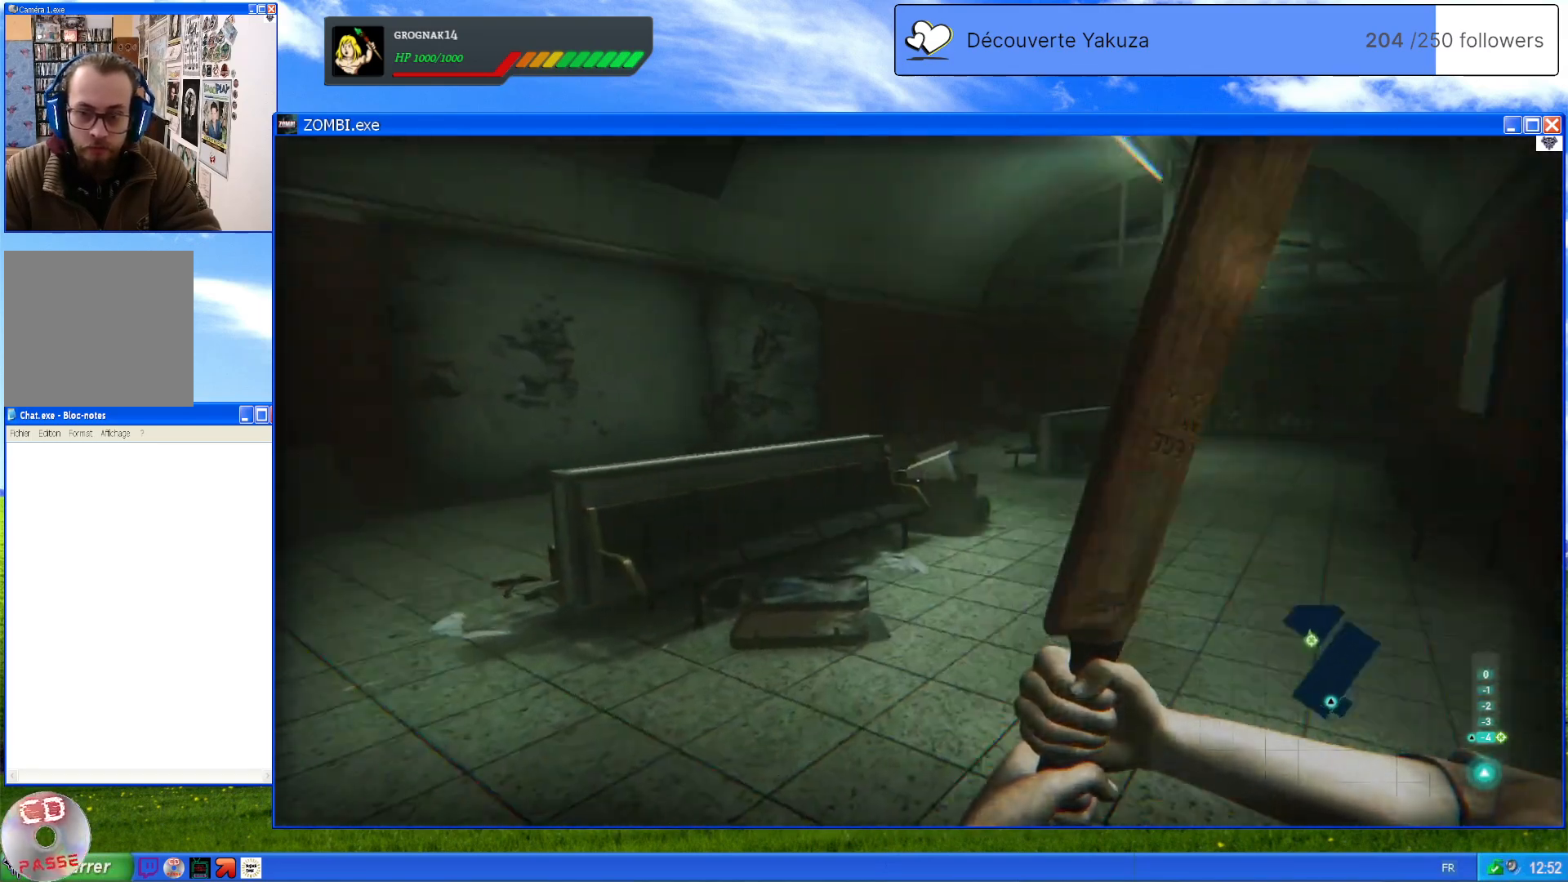
Gameplay with a controller (Xbox layout); each line is a JSON object with the inputs held at the frame after it. "events" lists button and stick changes between this image and that frame as [ms after this image, input, new state], when the widget could be followed in between. Not read: L3 Y.
{"buttons": ["L1"], "left_stick": "center", "right_stick": "center", "events": [[100, "right_stick", "up-right"], [220, "right_stick", "center"], [300, "L1", "down"]]}
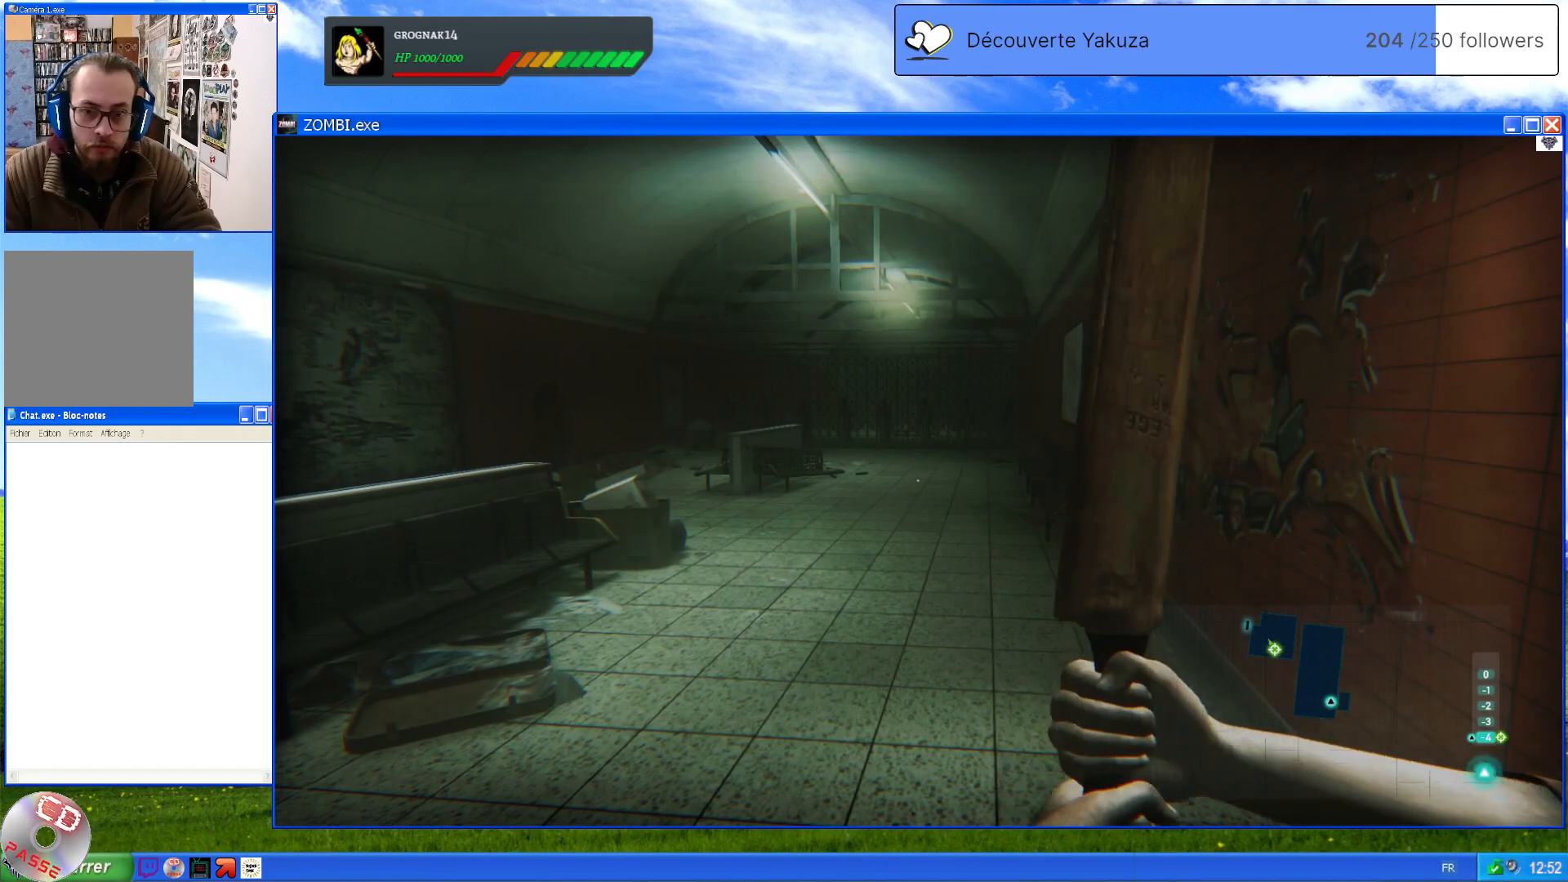
{"buttons": ["L1"], "left_stick": "center", "right_stick": "center", "events": []}
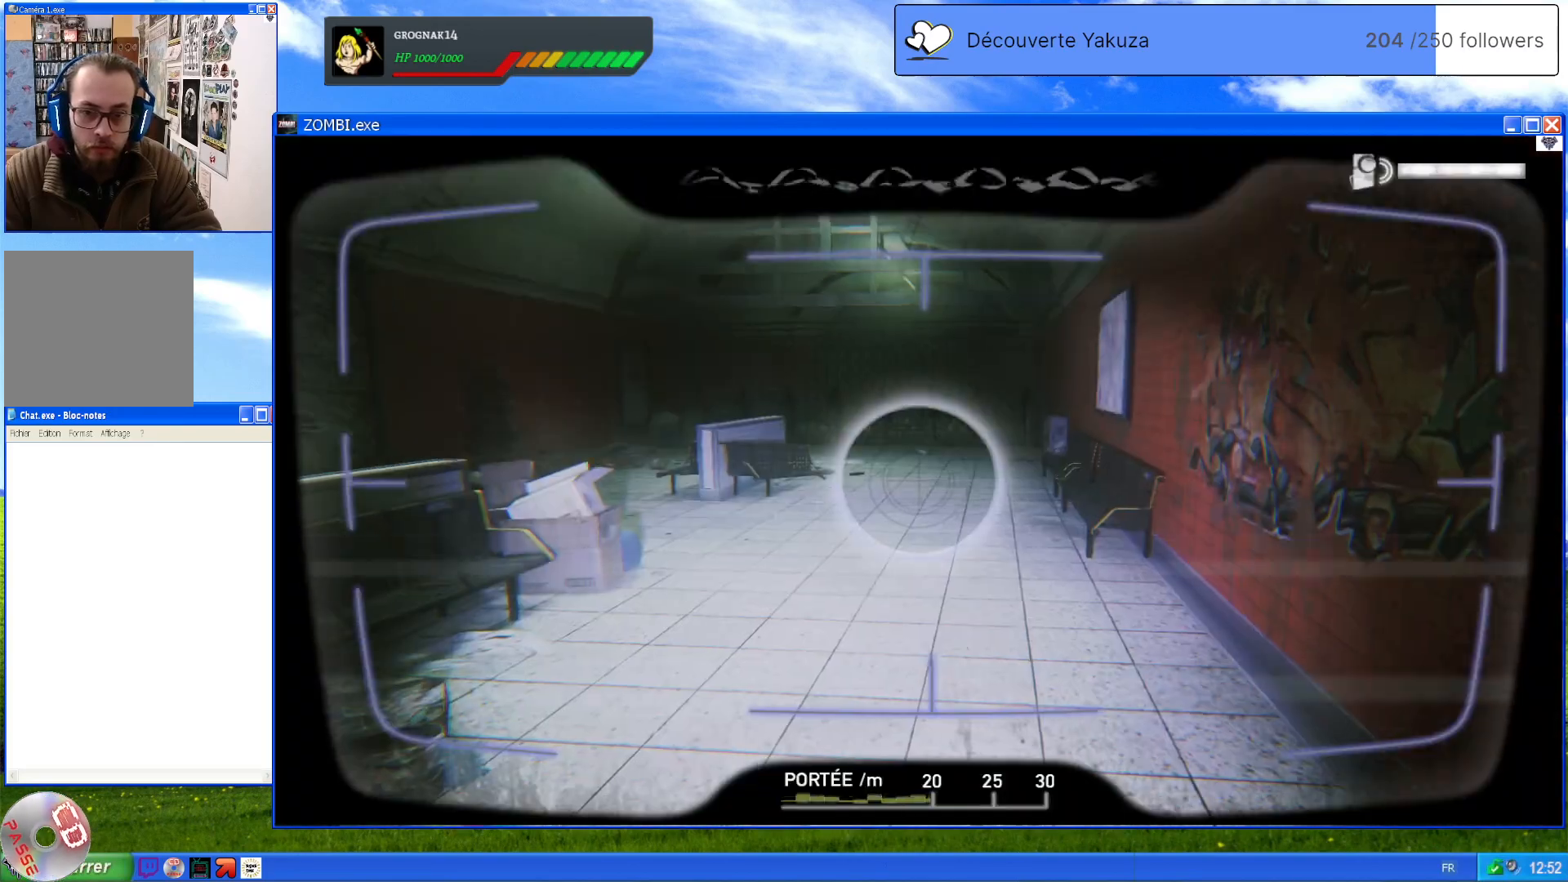
{"buttons": ["L1"], "left_stick": "center", "right_stick": "center", "events": []}
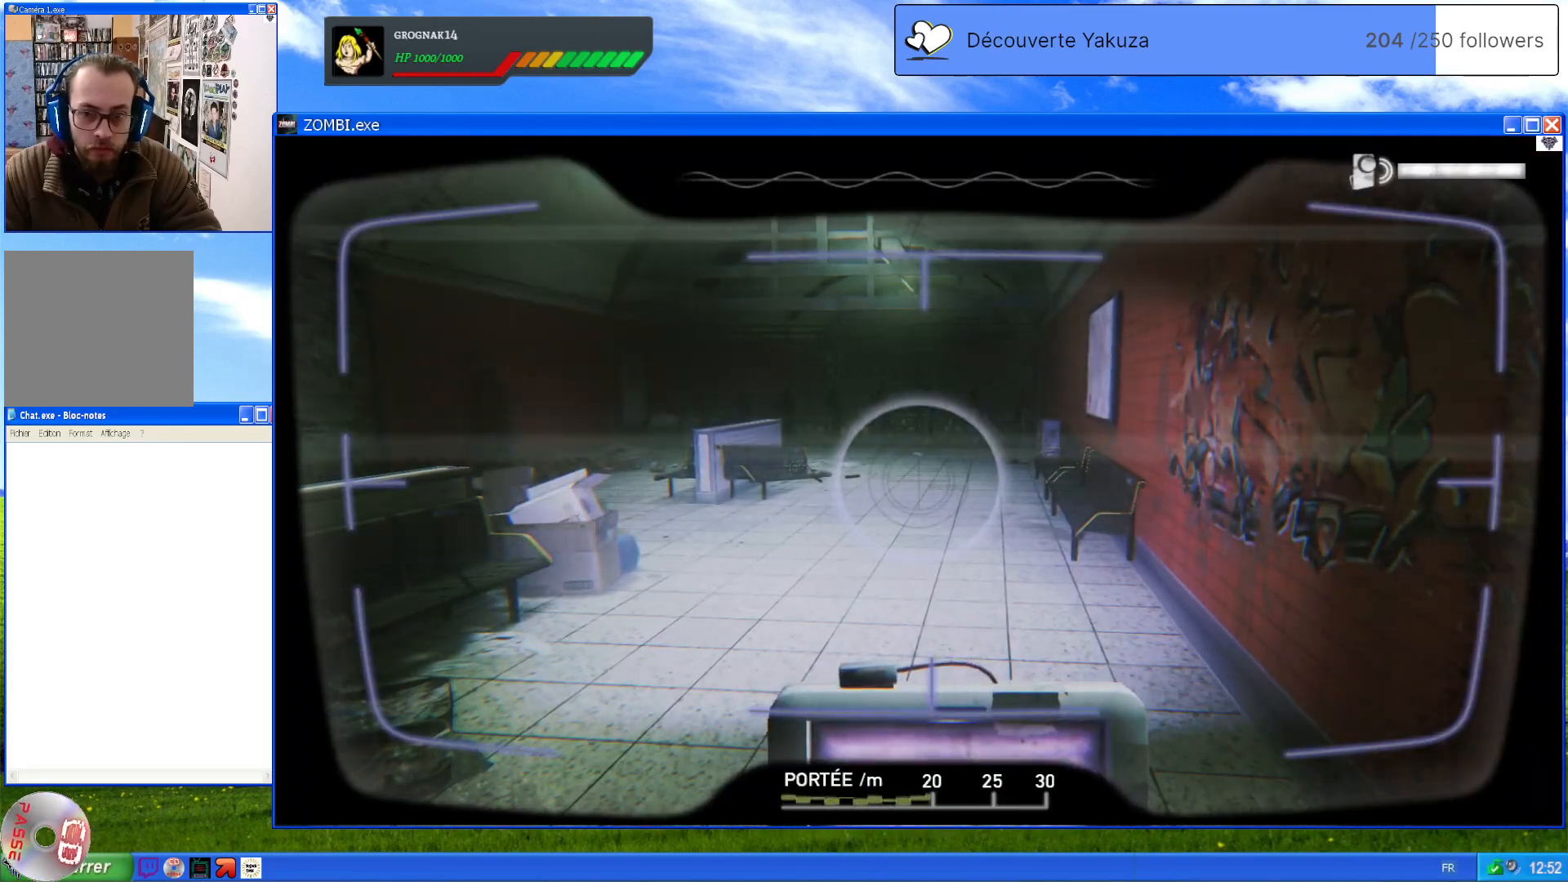
{"buttons": ["L1"], "left_stick": "center", "right_stick": "left", "events": [[300, "right_stick", "left"]]}
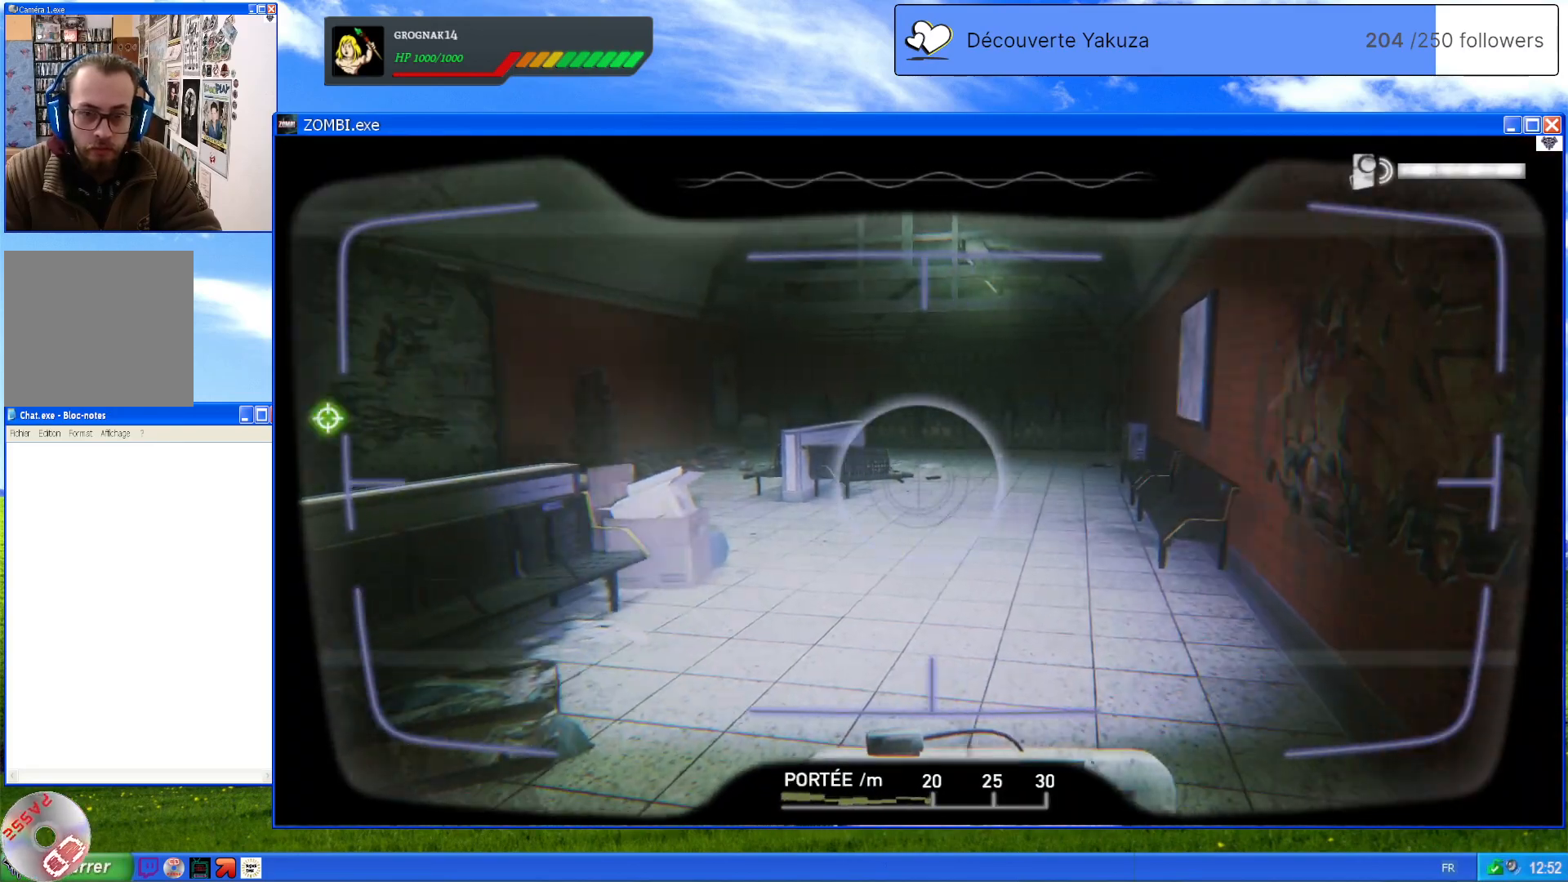
{"buttons": ["L1"], "left_stick": "center", "right_stick": "up-left", "events": [[280, "right_stick", "center"], [460, "right_stick", "up-left"]]}